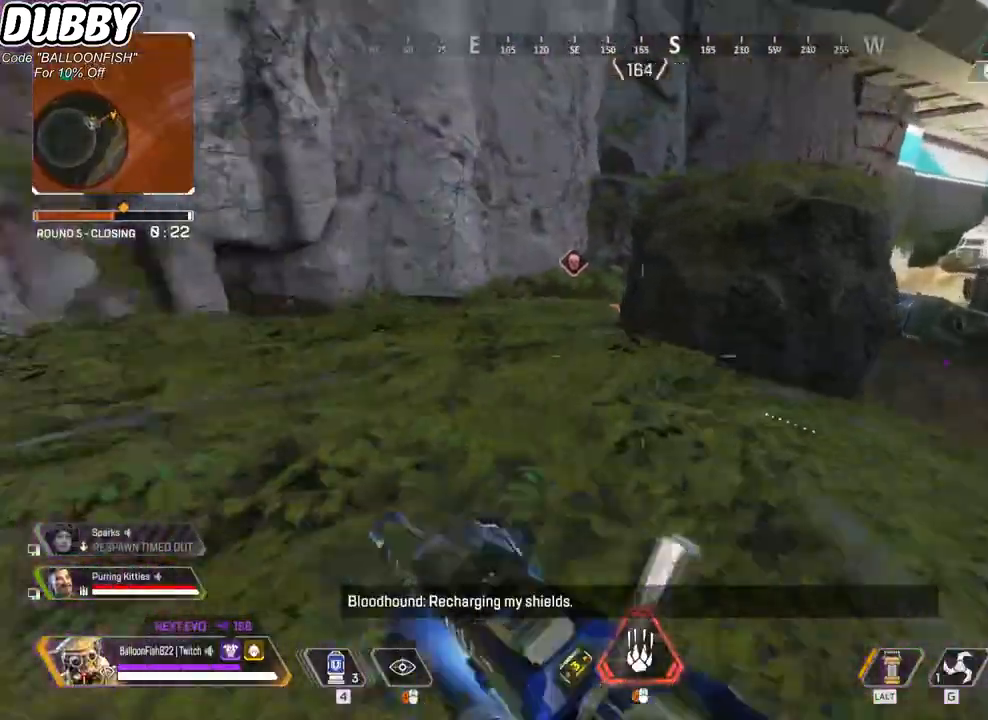
Gameplay with keyboard and mouse; each line is a JSON object with the keys and mouse buttons held at the frame after it. "events" lists presses ("down") and releases ("up") of "1", "2", "3", "4", "5", "a", "b", "c", "ctrl", "d", "e", "f", "g", "r", "s", "shift", "space", "t", "tab", "v", "w", "x", "z", "mouse_left", "mouse_wheel", "mouse_right", "mouse_mb4" and "mouse_mb5" between this image and that frame as [ms after this image, input, new state], when the widget could be followed in between. "mouse_left", "mouse_wheel", "mouse_right", "mouse_mb4", "mouse_mb5" = the "left", "wheel", "right", "mb4", "mb5" buttons of the "mouse" list. No other keys are recorded. "wheel" means that the mouse wheel is clicked or scrolled. Mouse movement is not recorded.
{"keys": ["a", "ctrl", "space"], "mouse": [], "events": [[34, "r", "up"], [167, "ctrl", "down"], [401, "space", "down"], [501, "a", "down"], [501, "w", "up"]]}
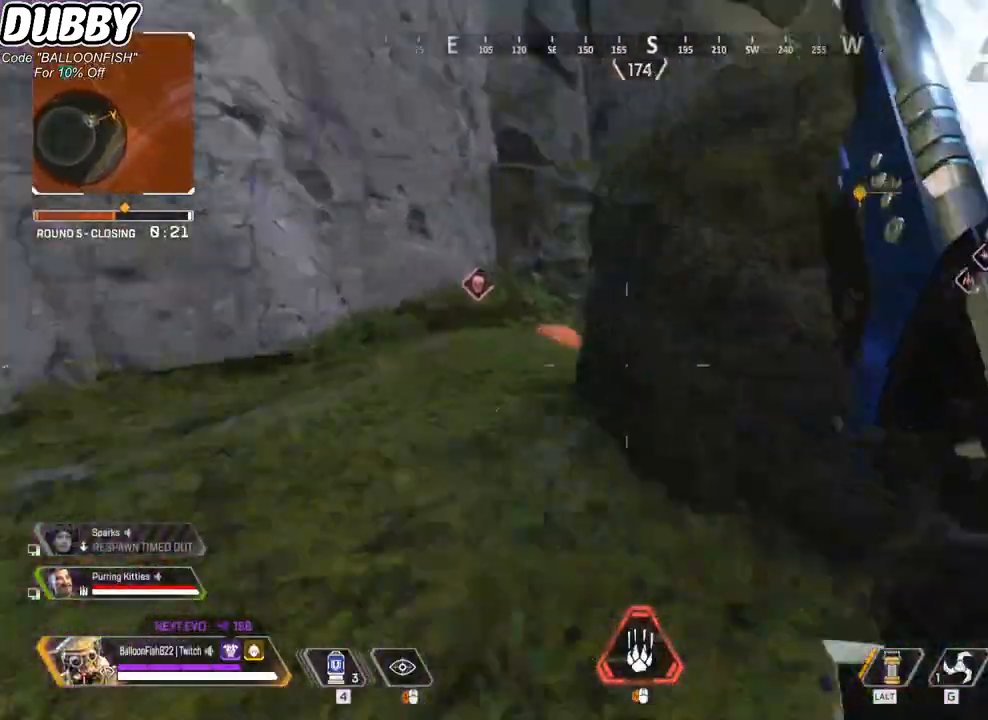
{"keys": ["w"], "mouse": [], "events": [[33, "space", "up"], [200, "ctrl", "up"], [267, "a", "up"], [267, "d", "down"], [367, "w", "down"], [468, "d", "up"]]}
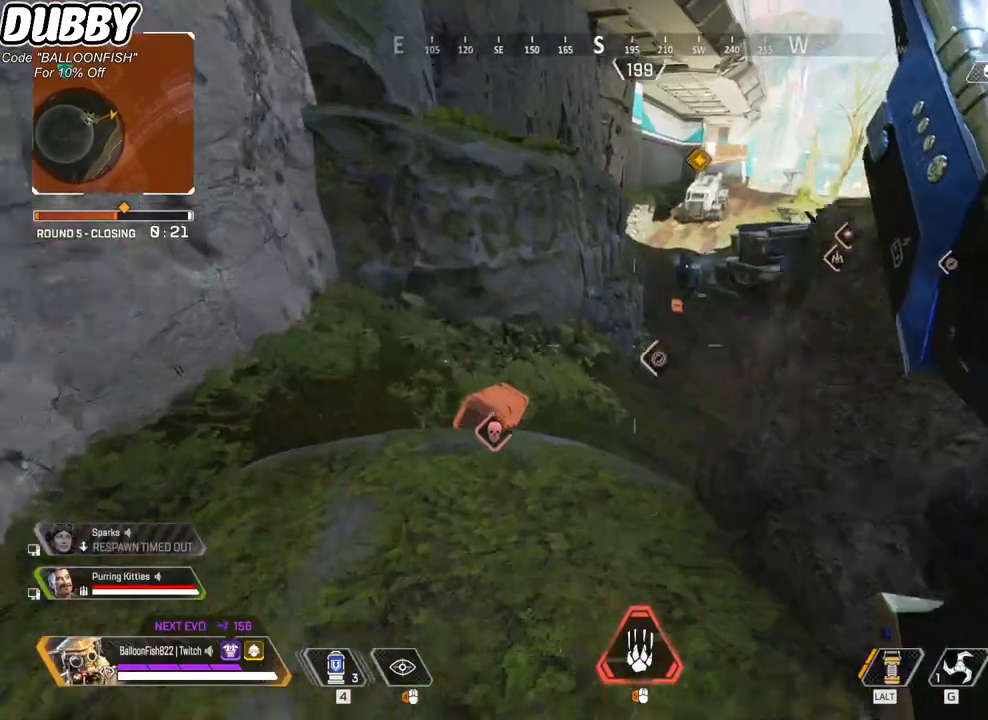
{"keys": ["a", "w"], "mouse": [], "events": [[167, "a", "down"]]}
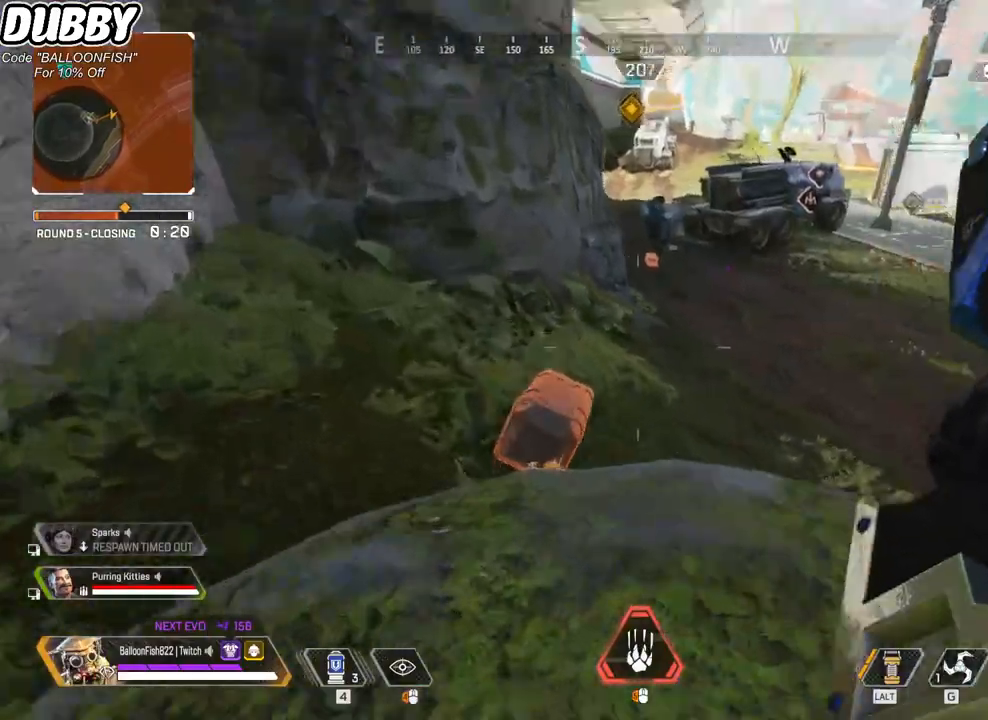
{"keys": ["e"], "mouse": [], "events": [[33, "e", "down"], [367, "w", "up"], [501, "a", "up"]]}
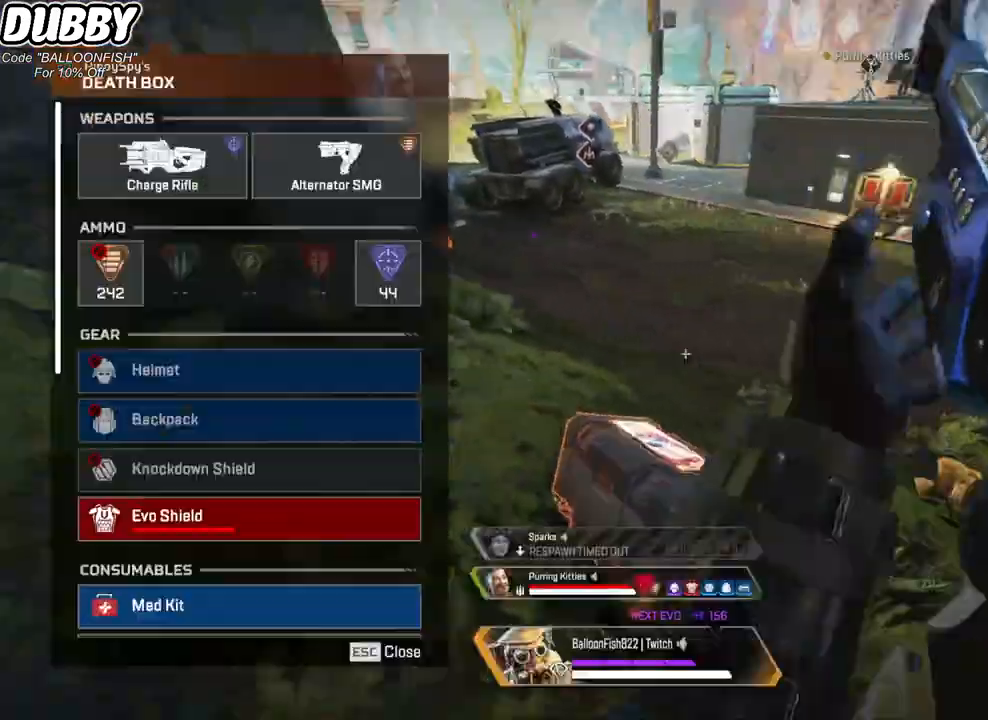
{"keys": ["a"], "mouse": [], "events": [[100, "e", "up"], [200, "d", "down"], [367, "d", "up"], [367, "mouse_left", "down"], [434, "a", "down"], [467, "mouse_left", "up"]]}
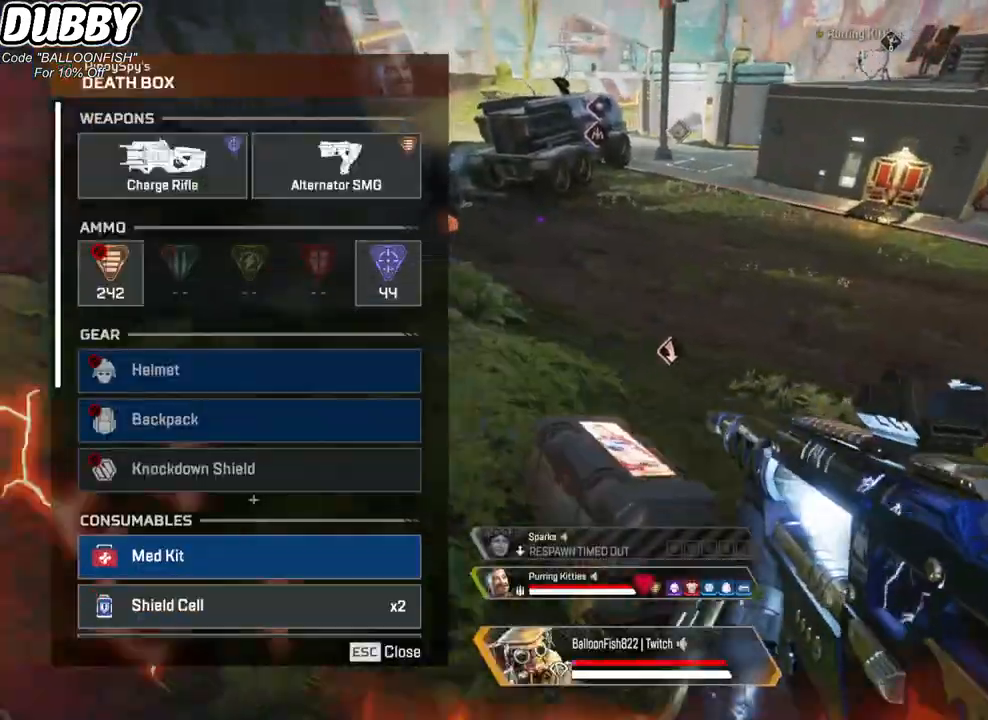
{"keys": ["a"], "mouse": ["wheel"], "events": [[201, "a", "up"], [201, "d", "down"], [334, "a", "down"], [334, "d", "up"], [501, "mouse_wheel", "down"]]}
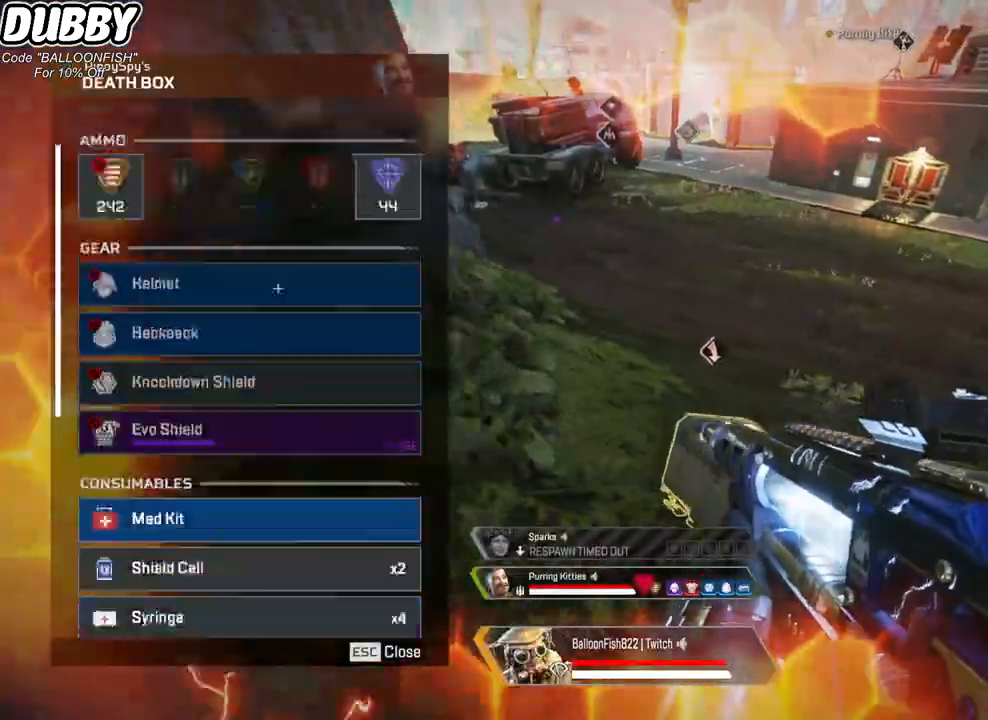
{"keys": ["d", "w"], "mouse": [], "events": [[67, "d", "down"], [134, "a", "up"], [134, "mouse_wheel", "up"], [234, "a", "down"], [234, "d", "up"], [234, "w", "down"], [468, "d", "down"], [501, "a", "up"]]}
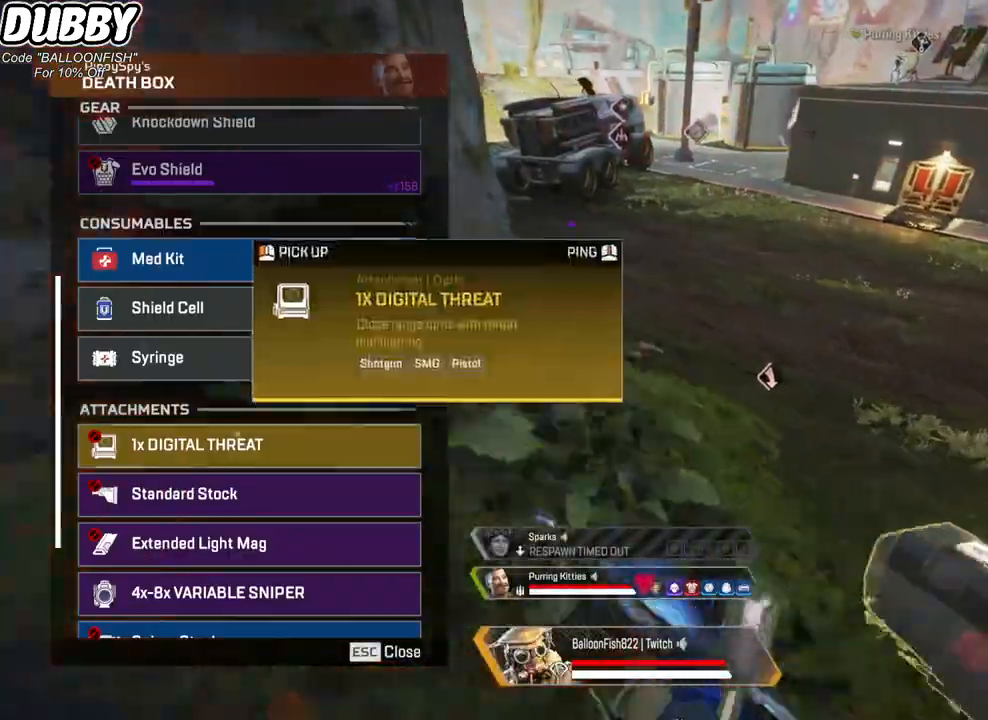
{"keys": ["a"], "mouse": [], "events": [[33, "w", "up"], [134, "a", "down"], [134, "d", "up"], [134, "mouse_wheel", "down"], [200, "mouse_wheel", "up"], [267, "d", "down"], [334, "a", "up"], [434, "a", "down"], [468, "d", "up"]]}
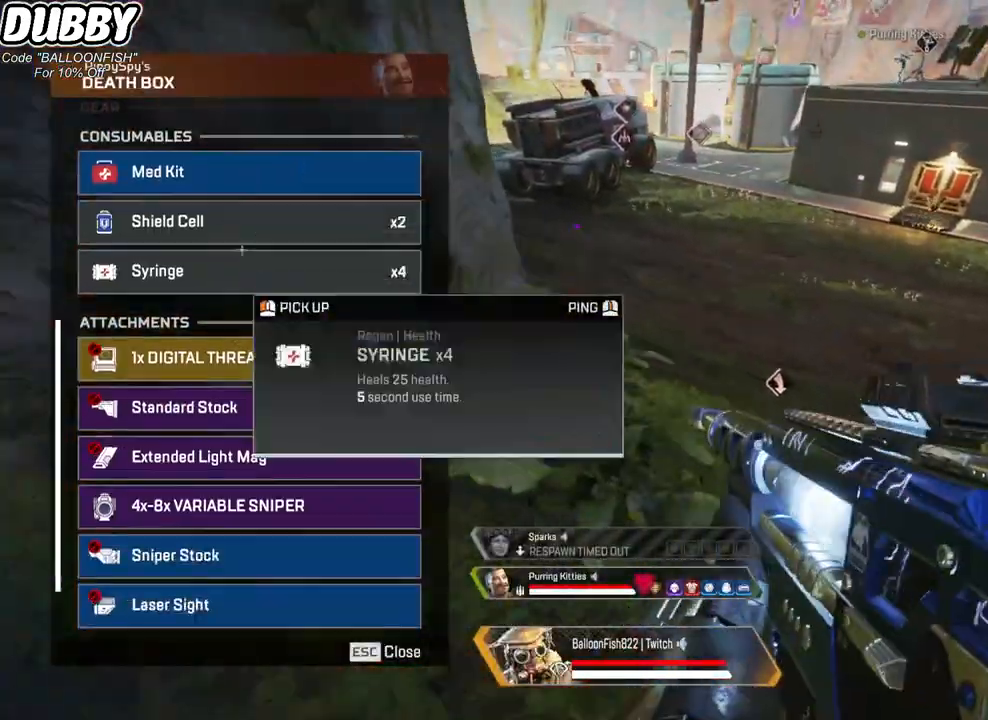
{"keys": ["tab", "w"], "mouse": [], "events": [[100, "a", "up"], [100, "d", "down"], [234, "d", "up"], [300, "a", "down"], [300, "mouse_left", "down"], [334, "a", "up"], [334, "mouse_left", "up"], [334, "w", "down"], [434, "tab", "down"]]}
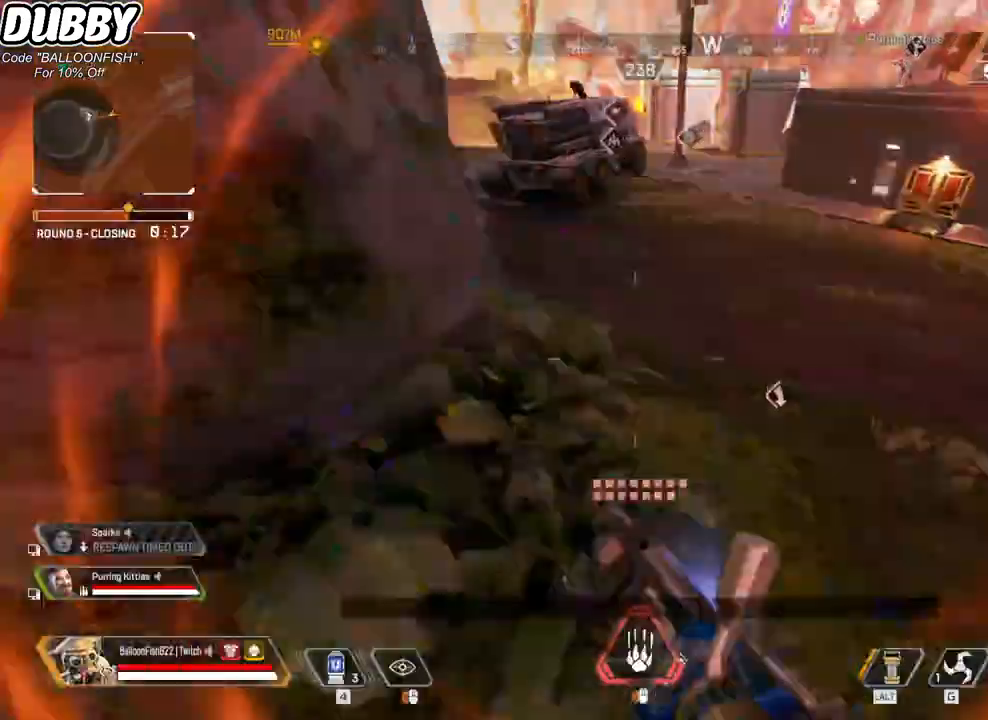
{"keys": ["w"], "mouse": [], "events": [[67, "tab", "up"]]}
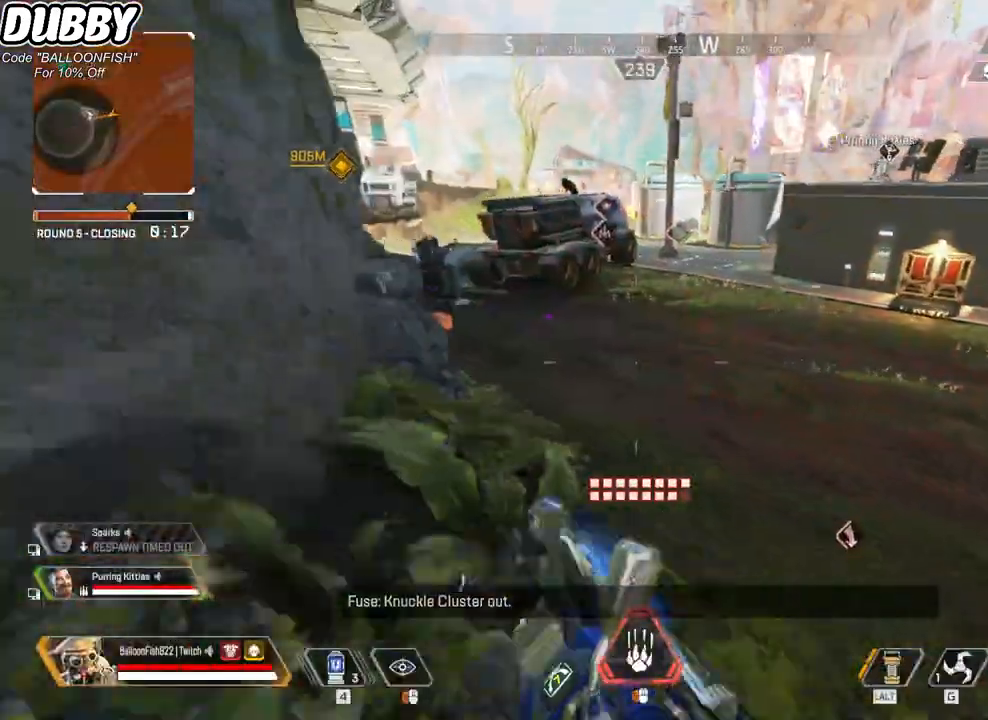
{"keys": ["ctrl", "d", "w"], "mouse": [], "events": [[67, "ctrl", "down"], [367, "d", "down"]]}
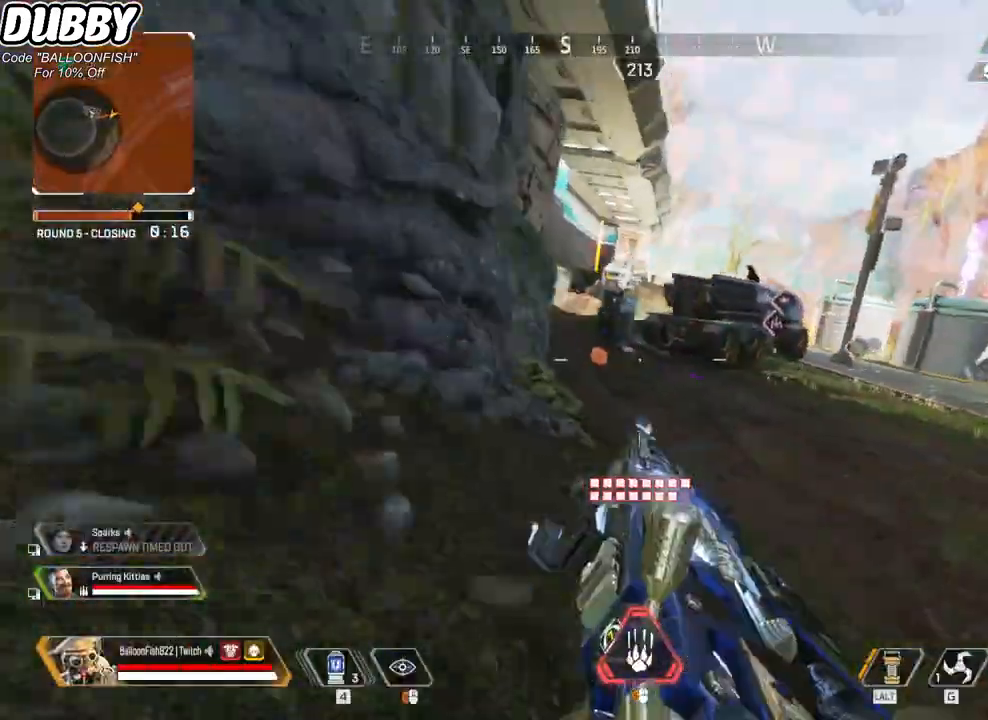
{"keys": ["ctrl", "d"], "mouse": [], "events": [[134, "w", "up"], [234, "space", "down"], [334, "2", "down"], [334, "space", "up"], [367, "2", "up"]]}
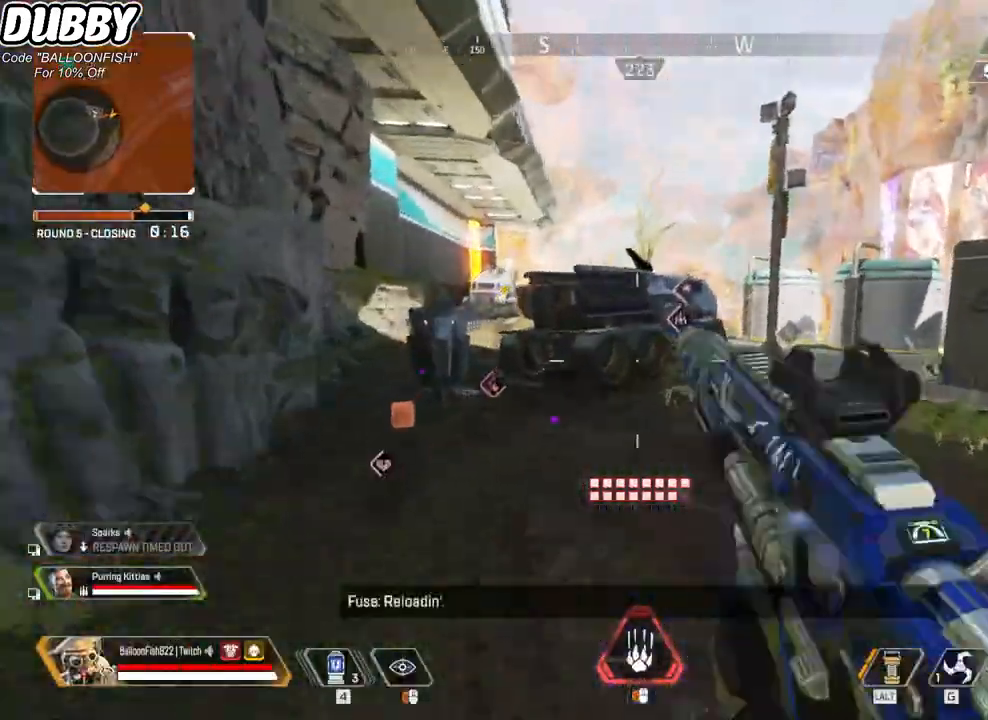
{"keys": ["ctrl", "w"], "mouse": ["mb4"], "events": [[33, "w", "down"], [167, "mouse_mb4", "down"], [267, "mouse_mb4", "up"], [334, "d", "up"], [334, "mouse_mb4", "down"], [401, "mouse_mb4", "up"], [434, "mouse_mb4", "down"]]}
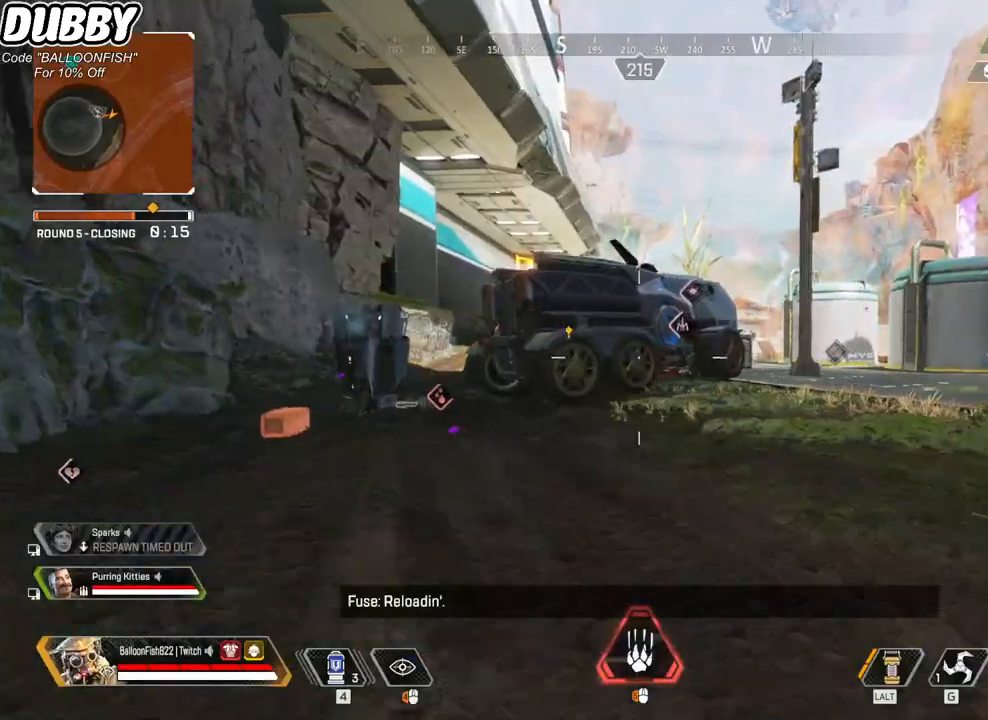
{"keys": ["w"], "mouse": [], "events": [[33, "mouse_mb4", "up"], [66, "ctrl", "up"], [66, "mouse_mb4", "down"], [167, "mouse_mb4", "up"]]}
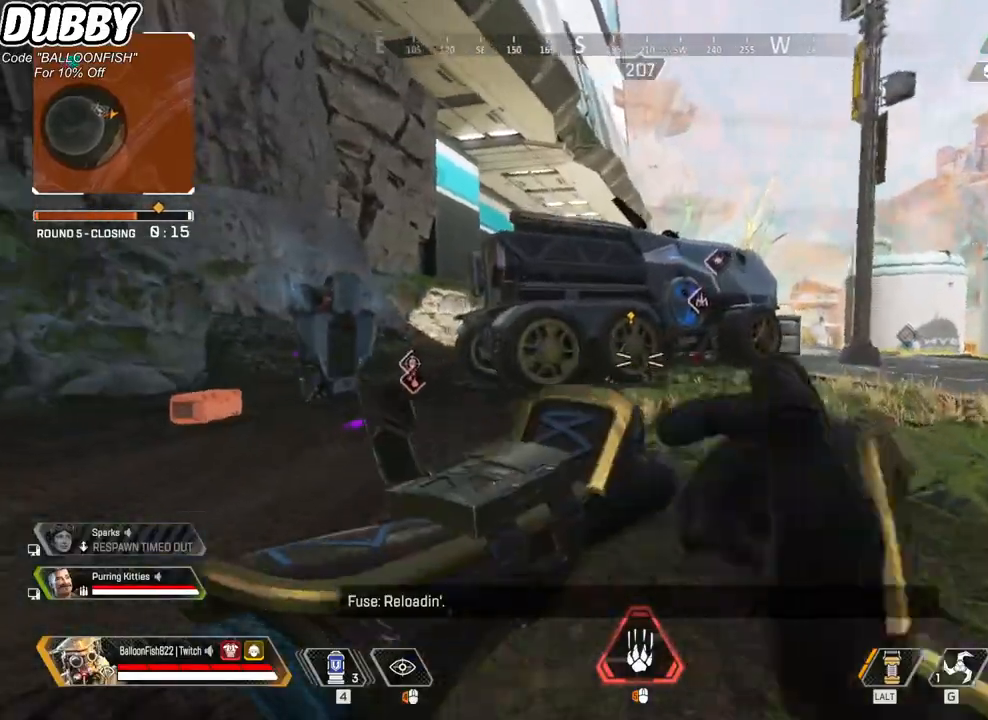
{"keys": ["w"], "mouse": [], "events": []}
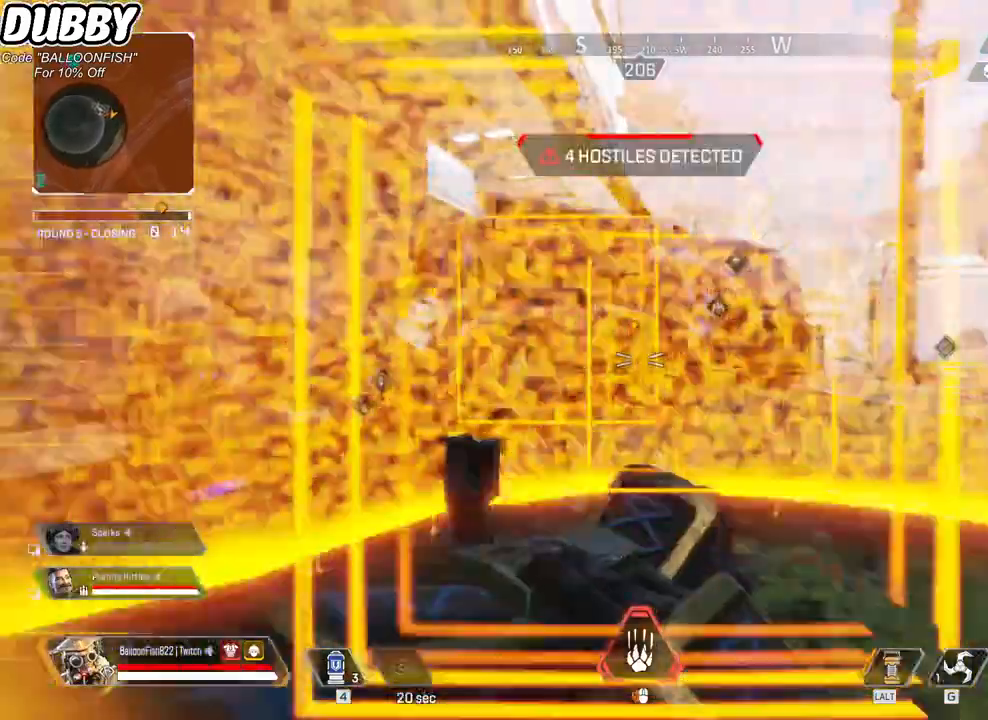
{"keys": ["w"], "mouse": [], "events": []}
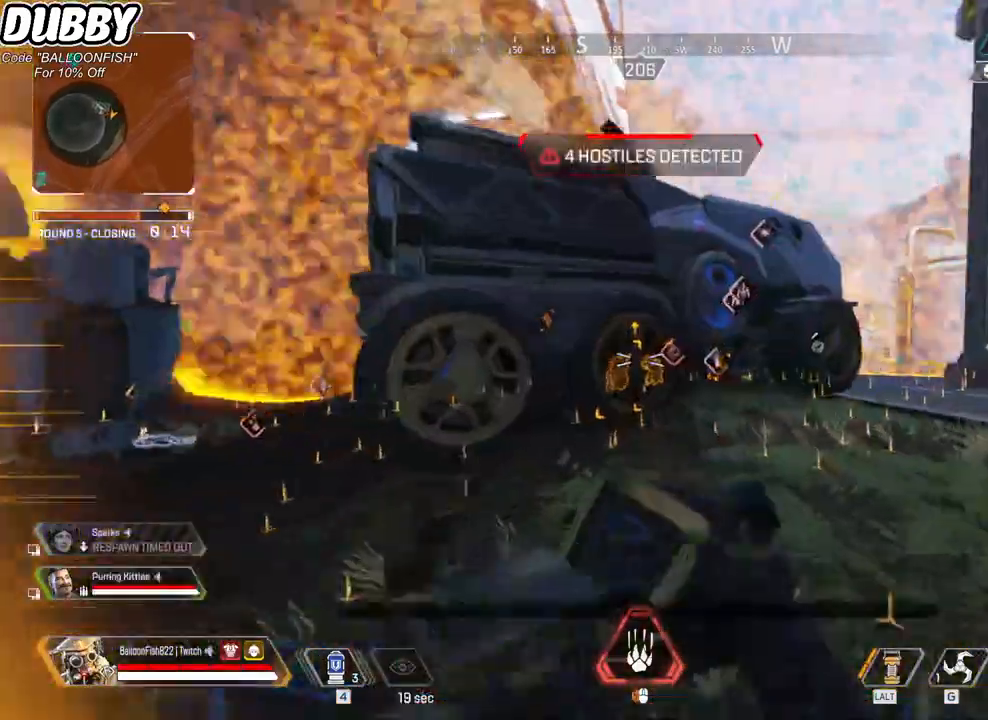
{"keys": ["w"], "mouse": [], "events": [[468, "2", "down"], [501, "2", "up"]]}
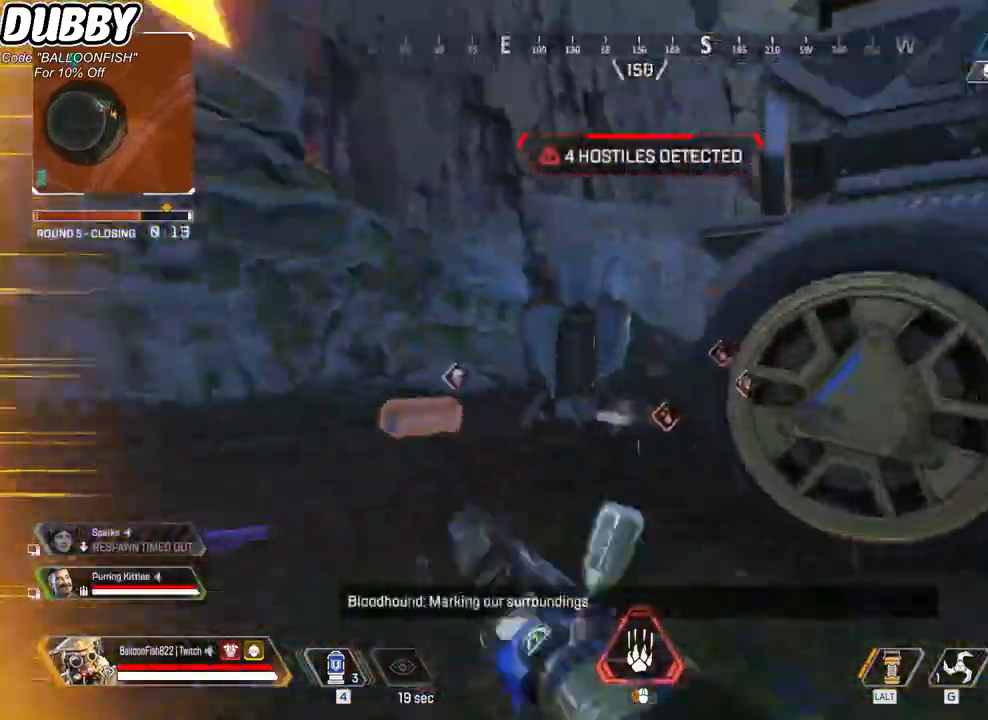
{"keys": ["a", "w"], "mouse": [], "events": [[100, "2", "down"], [134, "2", "up"], [367, "a", "down"]]}
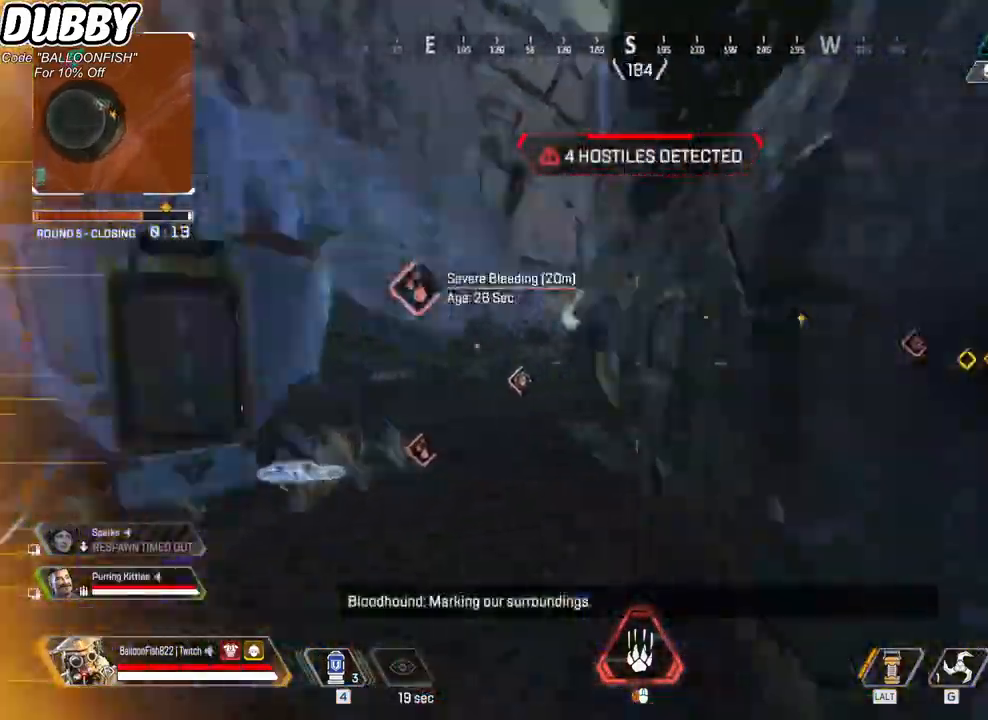
{"keys": ["a", "w"], "mouse": [], "events": []}
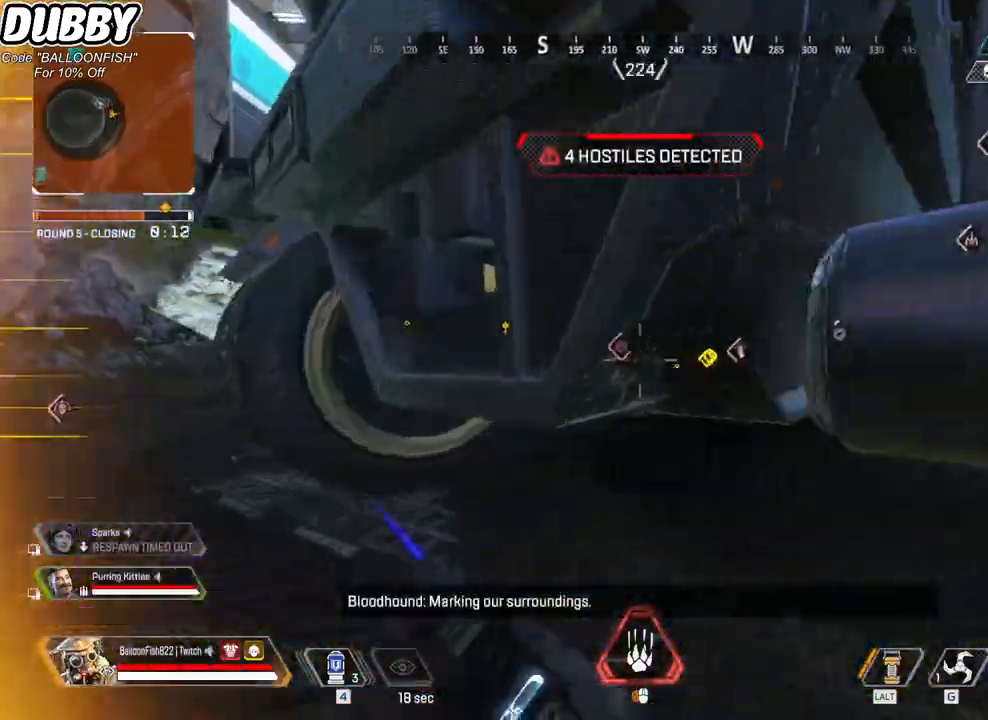
{"keys": ["a", "w"], "mouse": [], "events": [[367, "w", "up"], [501, "w", "down"]]}
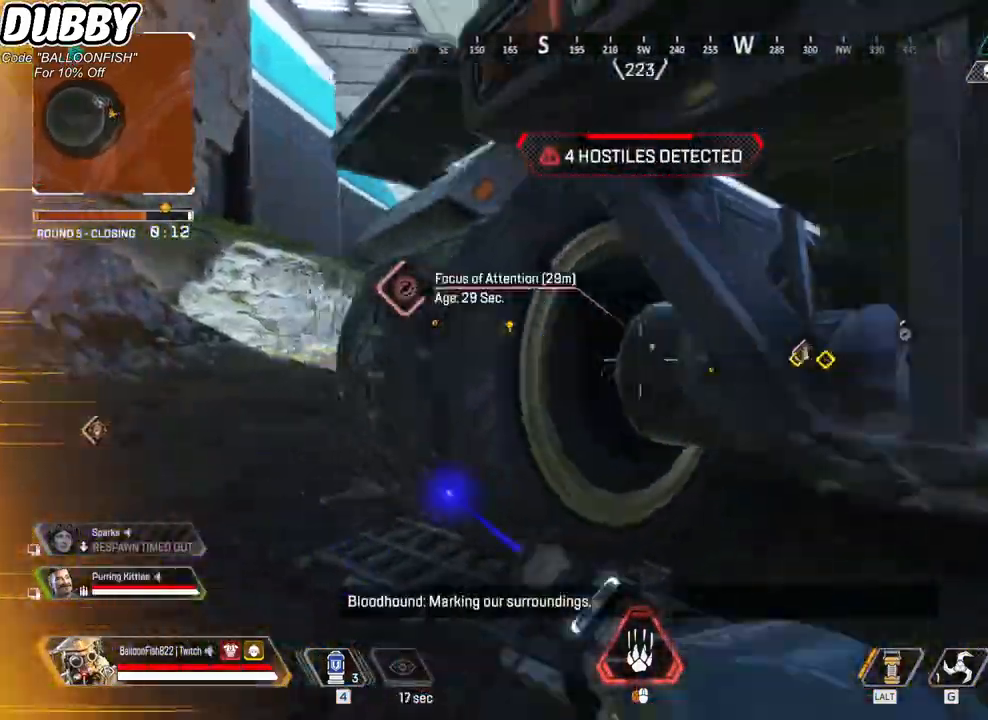
{"keys": ["a"], "mouse": [], "events": [[100, "w", "up"]]}
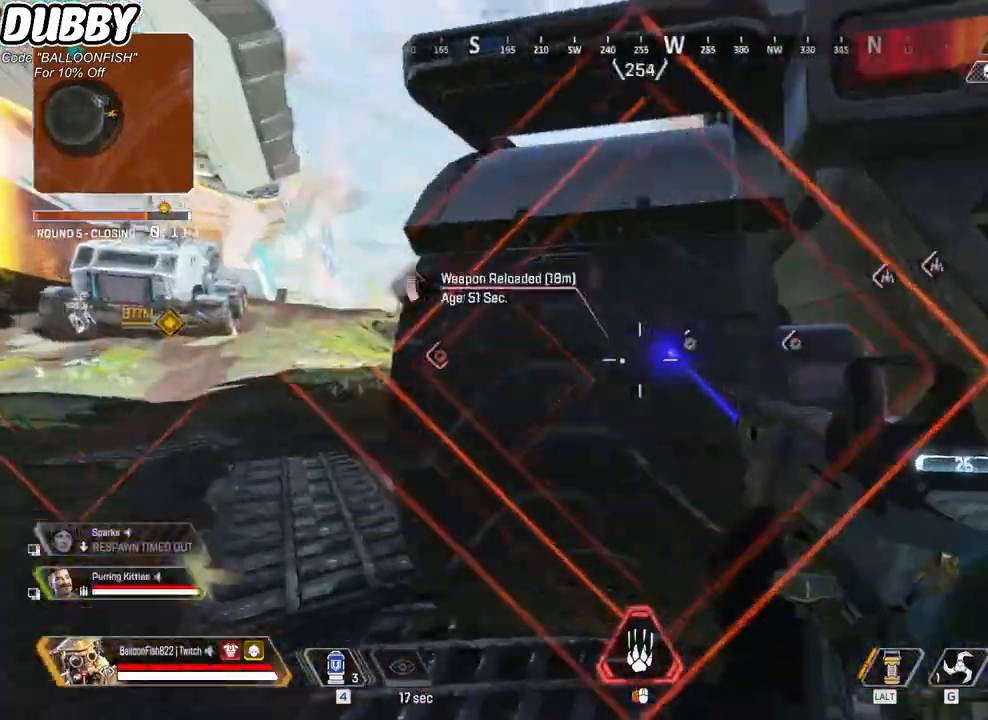
{"keys": ["a"], "mouse": [], "events": [[167, "mouse_right", "down"], [301, "mouse_right", "up"]]}
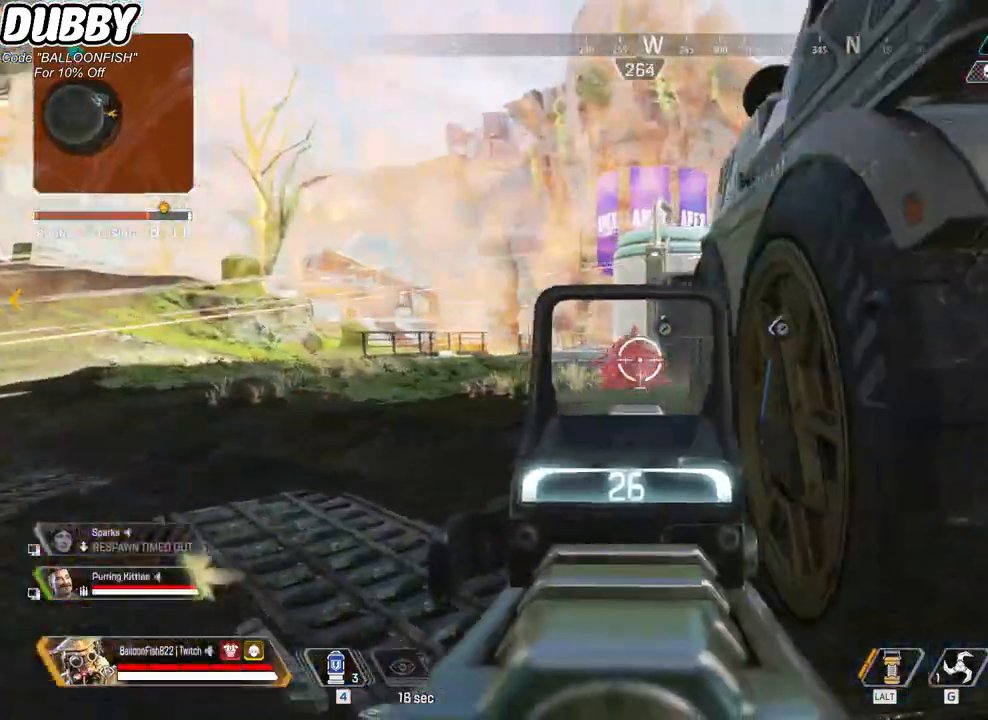
{"keys": ["d"], "mouse": ["left"], "events": [[134, "mouse_left", "down"], [167, "a", "up"], [167, "d", "down"]]}
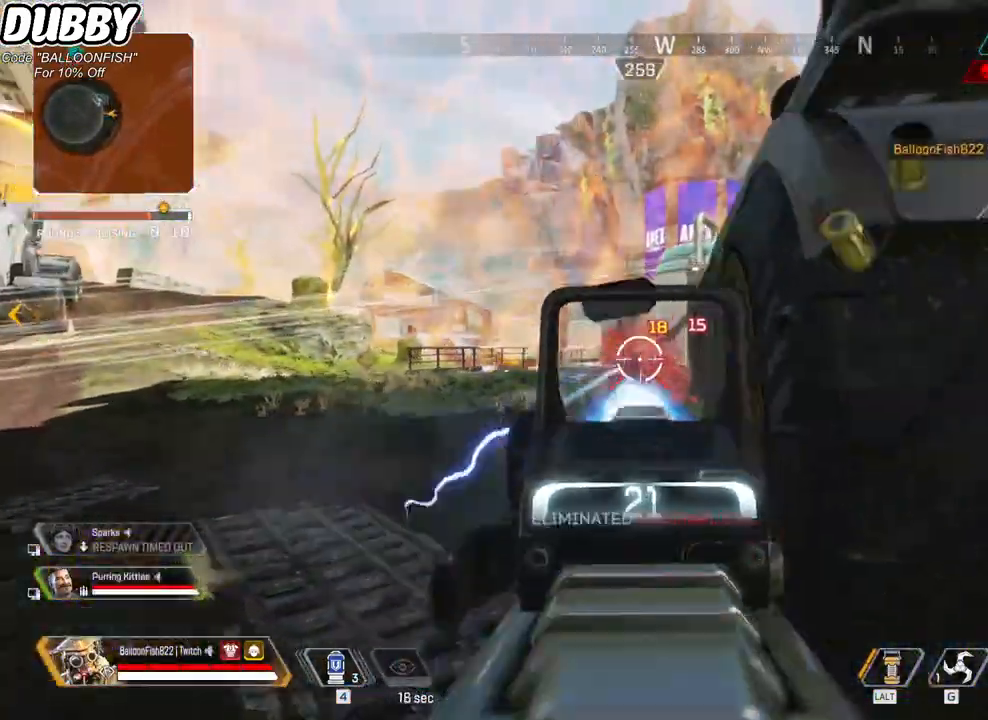
{"keys": ["d"], "mouse": [], "events": [[67, "a", "down"], [67, "d", "up"], [234, "a", "up"], [234, "d", "down"], [334, "mouse_left", "up"], [367, "r", "down"], [434, "r", "up"]]}
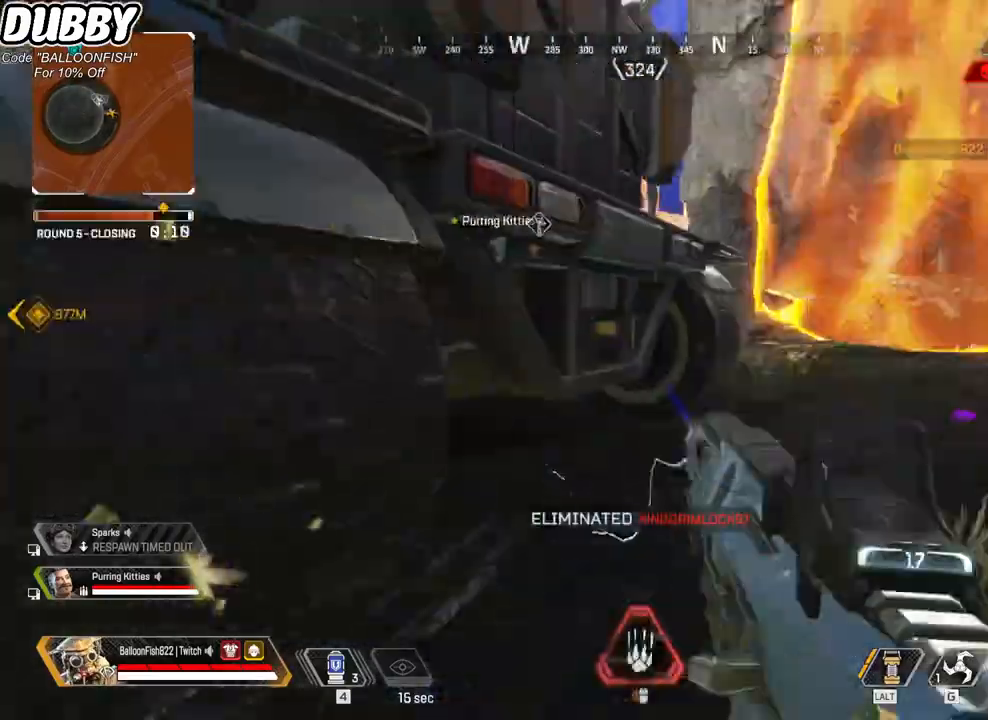
{"keys": ["ctrl", "w"], "mouse": [], "events": [[33, "w", "down"], [67, "d", "up"], [501, "ctrl", "down"]]}
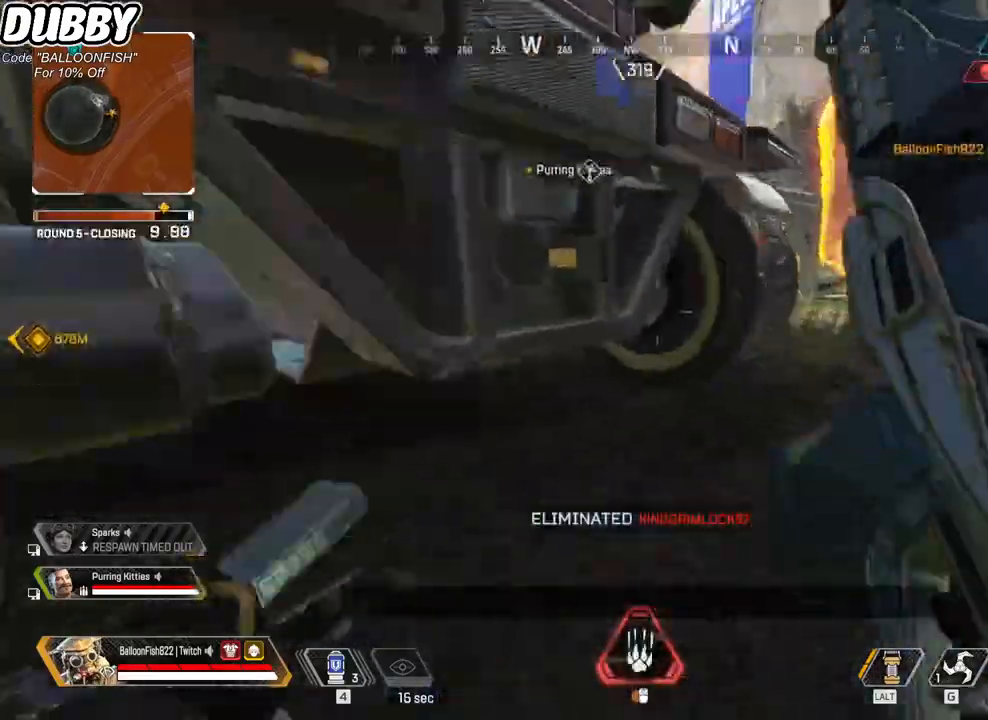
{"keys": ["a", "d"], "mouse": [], "events": [[133, "ctrl", "up"], [133, "d", "down"], [167, "w", "up"], [367, "a", "down"], [367, "d", "up"], [501, "d", "down"]]}
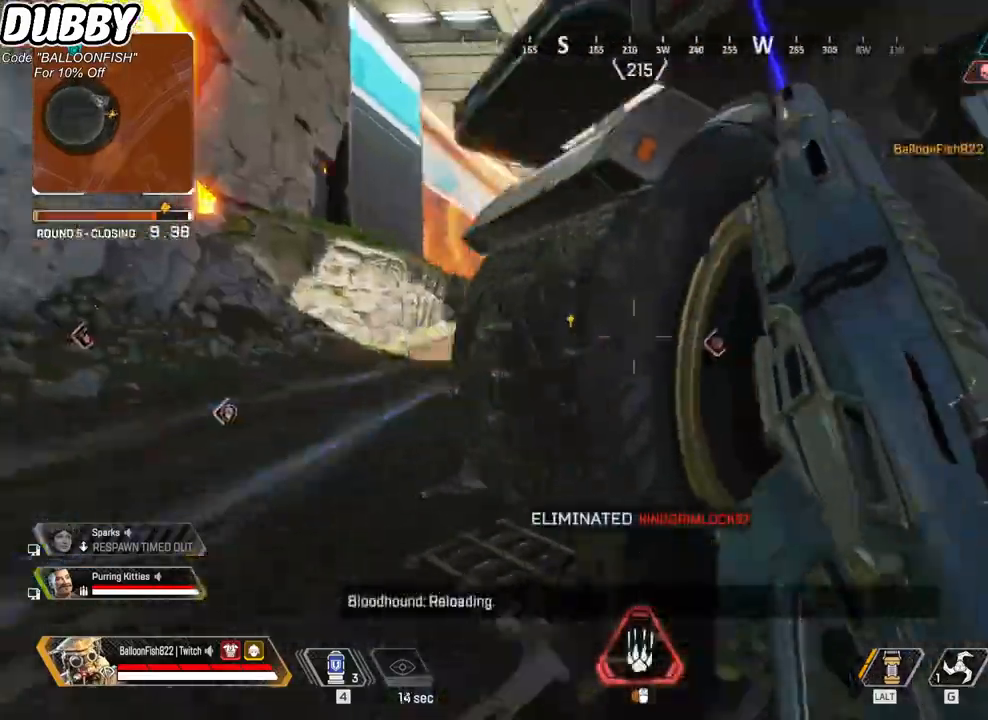
{"keys": ["w"], "mouse": [], "events": [[66, "a", "up"], [300, "w", "down"], [434, "d", "up"]]}
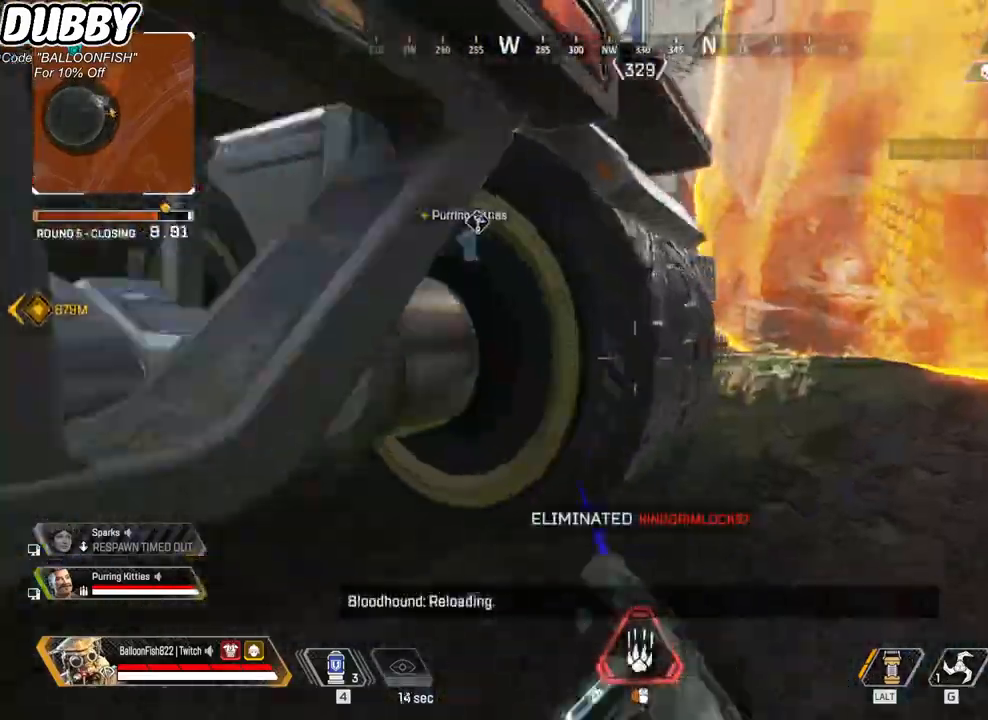
{"keys": ["w"], "mouse": [], "events": [[101, "3", "down"], [201, "3", "up"]]}
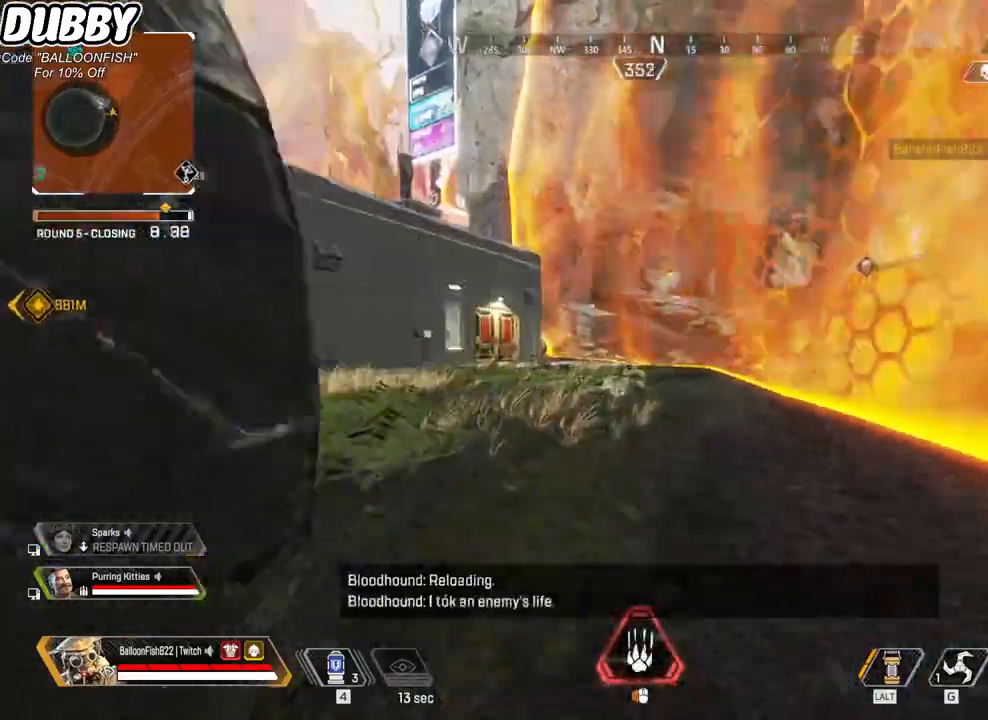
{"keys": ["w"], "mouse": [], "events": []}
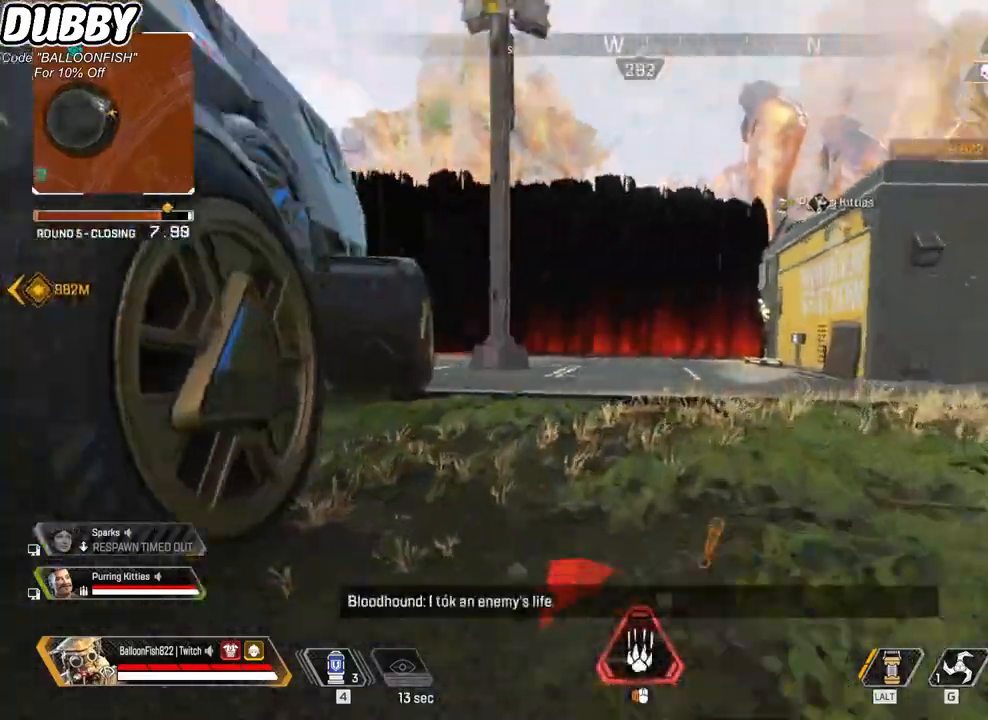
{"keys": ["w"], "mouse": [], "events": [[334, "1", "down"], [367, "1", "up"]]}
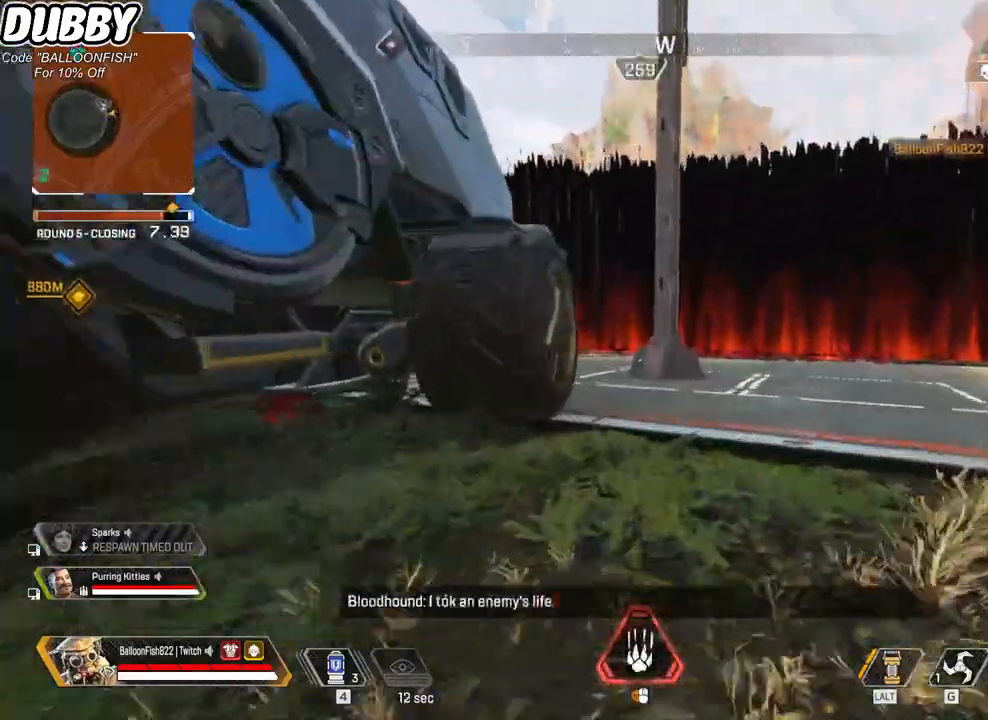
{"keys": ["ctrl", "d", "w"], "mouse": [], "events": [[33, "ctrl", "down"], [100, "d", "down"], [200, "space", "down"], [200, "w", "up"], [300, "2", "down"], [300, "space", "up"], [401, "2", "up"], [501, "w", "down"]]}